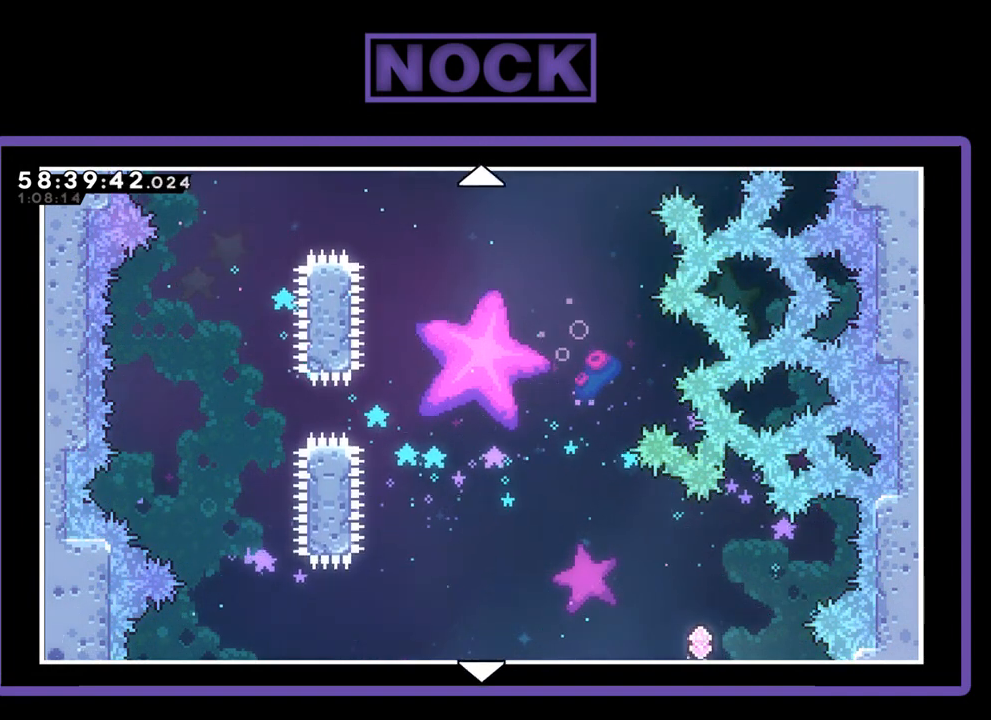
Gameplay with a controller (PlayStation layout); each line is a JSON object with the inputs held at the frame after it. "events" lists button and stick changes between this image and that frame as [ms after this image, input, new state], when the widget could be followed in between. Not read: left_stick.
{"buttons": ["DPAD_UP"], "right_stick": "center", "events": [[167, "DPAD_UP", "down"]]}
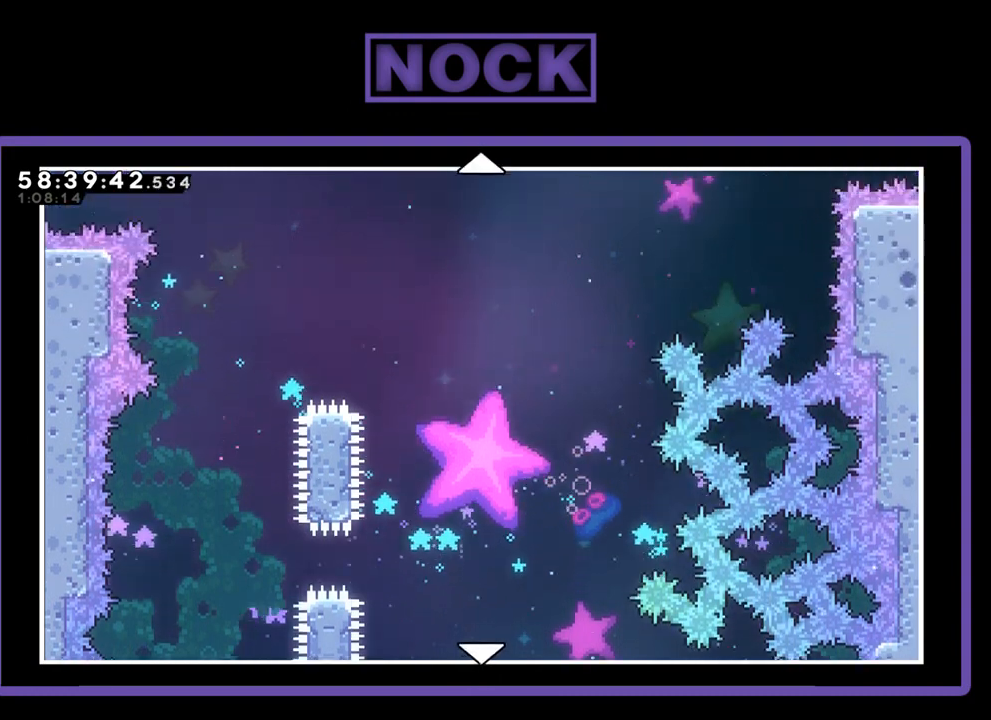
{"buttons": [], "right_stick": "center", "events": [[100, "DPAD_UP", "up"]]}
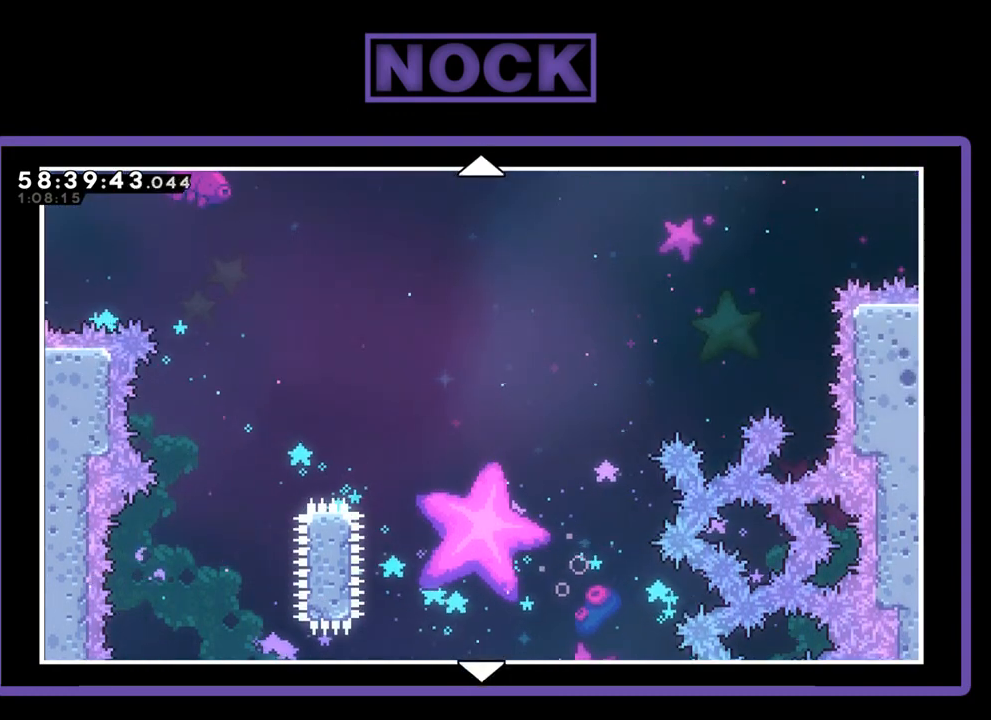
{"buttons": ["DPAD_UP"], "right_stick": "center", "events": [[33, "DPAD_UP", "down"], [233, "DPAD_UP", "up"], [500, "DPAD_UP", "down"]]}
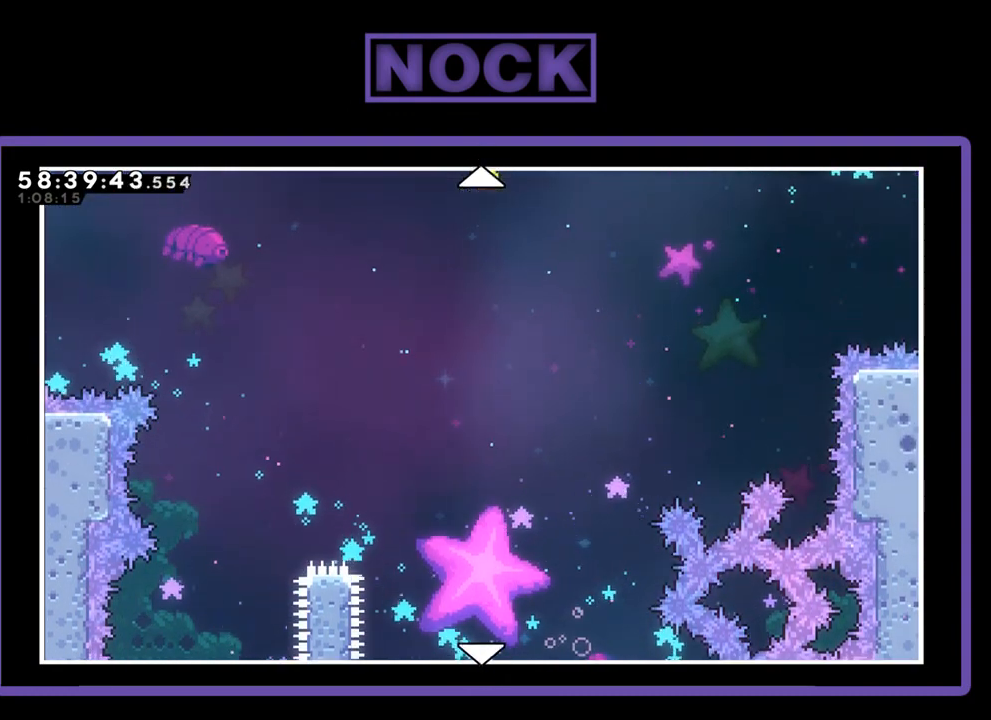
{"buttons": ["DPAD_UP"], "right_stick": "center", "events": [[200, "DPAD_UP", "up"], [433, "DPAD_UP", "down"]]}
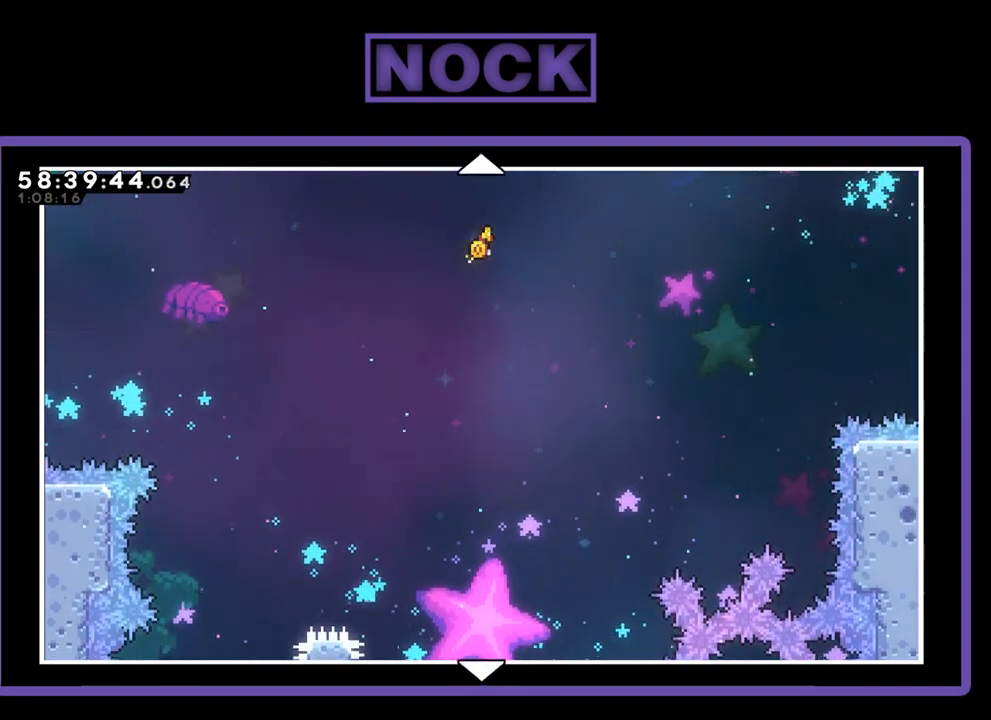
{"buttons": [], "right_stick": "center", "events": [[133, "DPAD_UP", "up"]]}
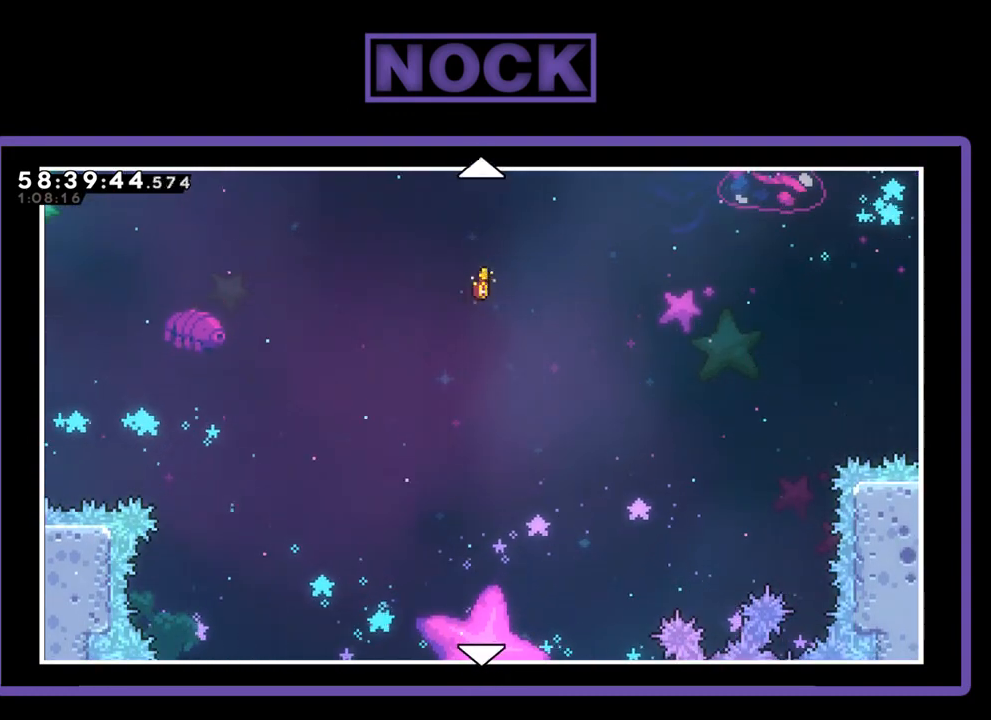
{"buttons": ["DPAD_DOWN"], "right_stick": "center", "events": [[500, "DPAD_DOWN", "down"]]}
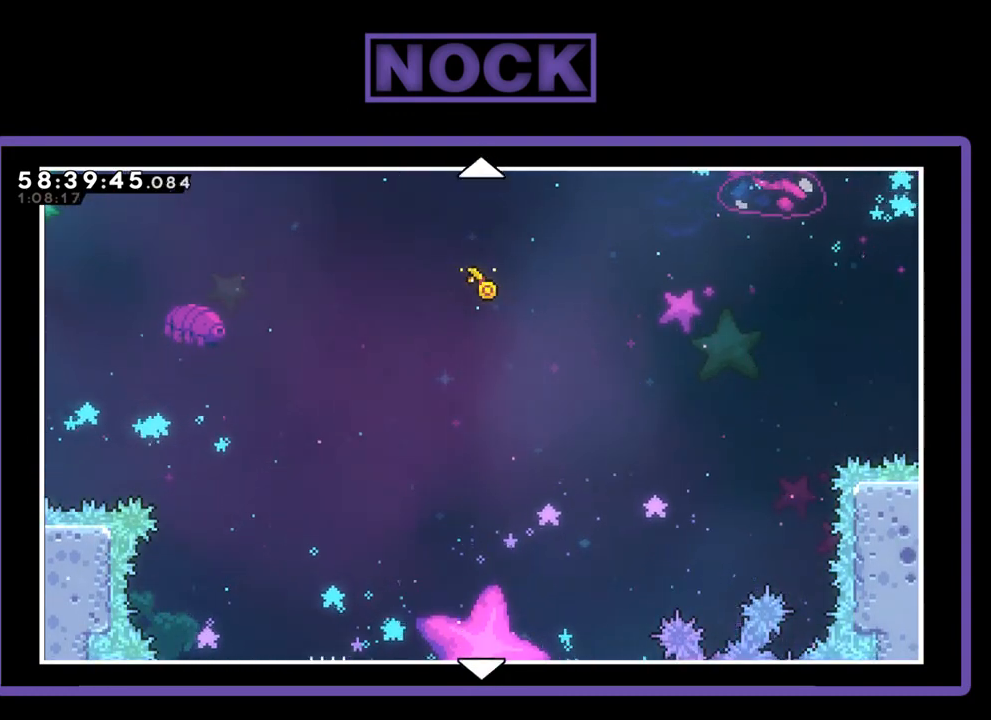
{"buttons": ["DPAD_UP"], "right_stick": "center", "events": [[167, "DPAD_DOWN", "up"], [333, "DPAD_UP", "down"]]}
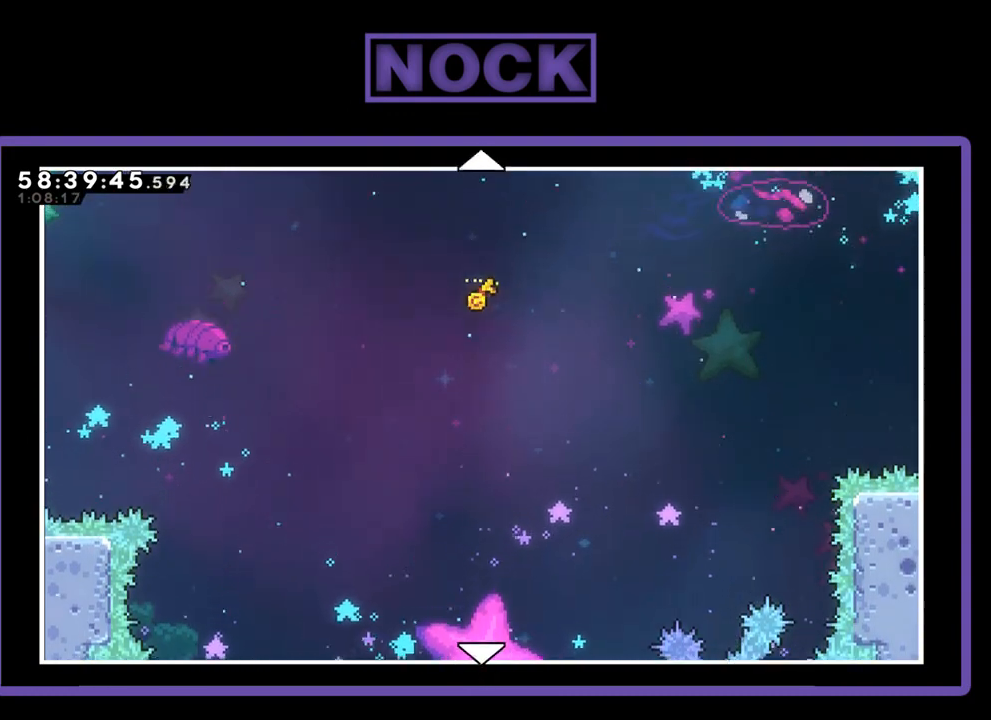
{"buttons": ["DPAD_UP"], "right_stick": "center", "events": []}
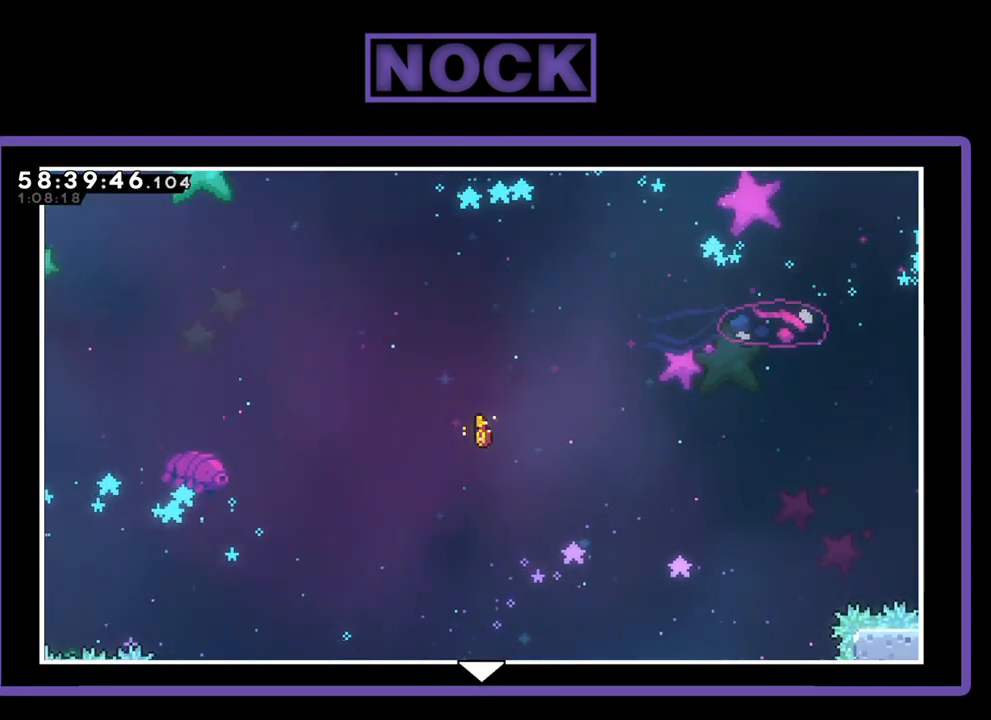
{"buttons": [], "right_stick": "center", "events": [[300, "DPAD_UP", "up"]]}
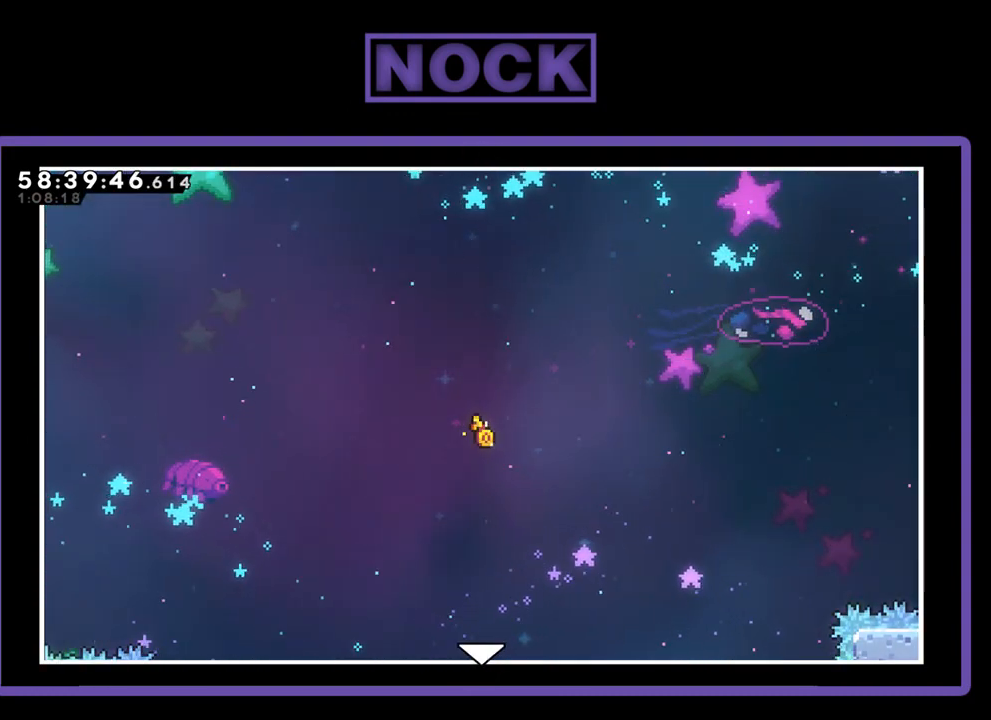
{"buttons": ["DPAD_DOWN"], "right_stick": "center", "events": [[67, "DPAD_DOWN", "down"]]}
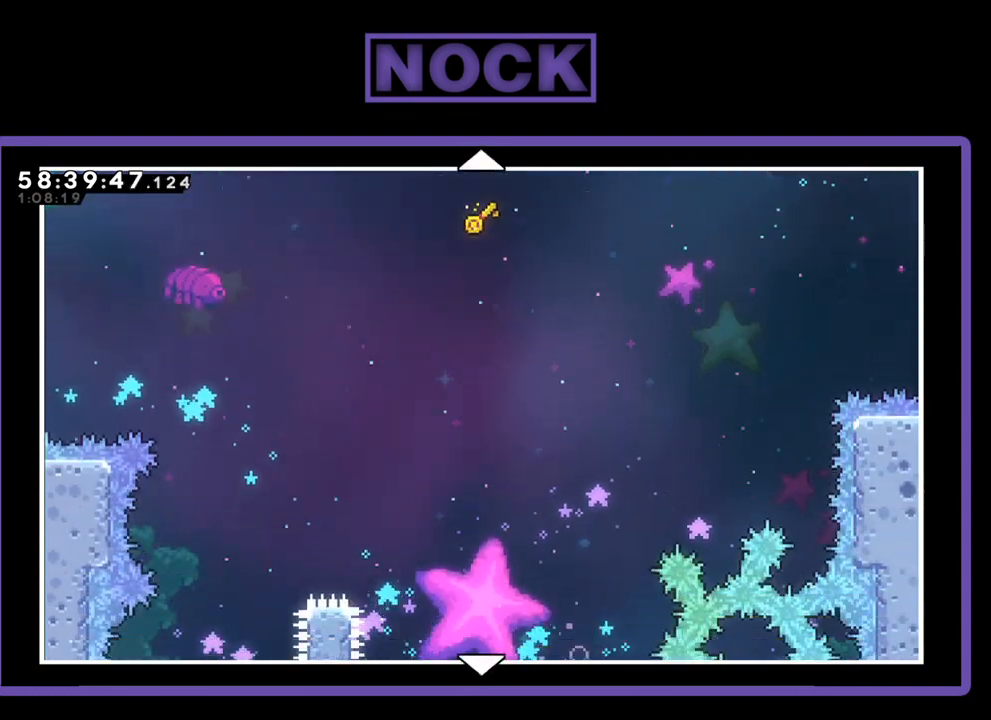
{"buttons": ["DPAD_DOWN"], "right_stick": "center", "events": [[233, "DPAD_RIGHT", "down"], [333, "DPAD_RIGHT", "up"]]}
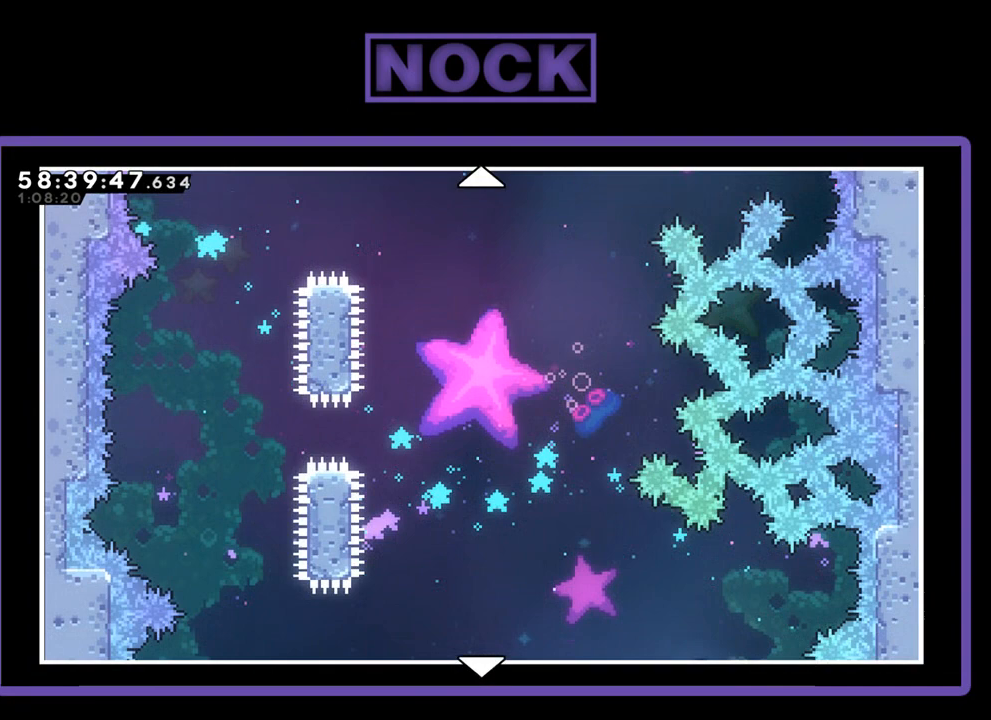
{"buttons": ["DPAD_DOWN"], "right_stick": "center", "events": []}
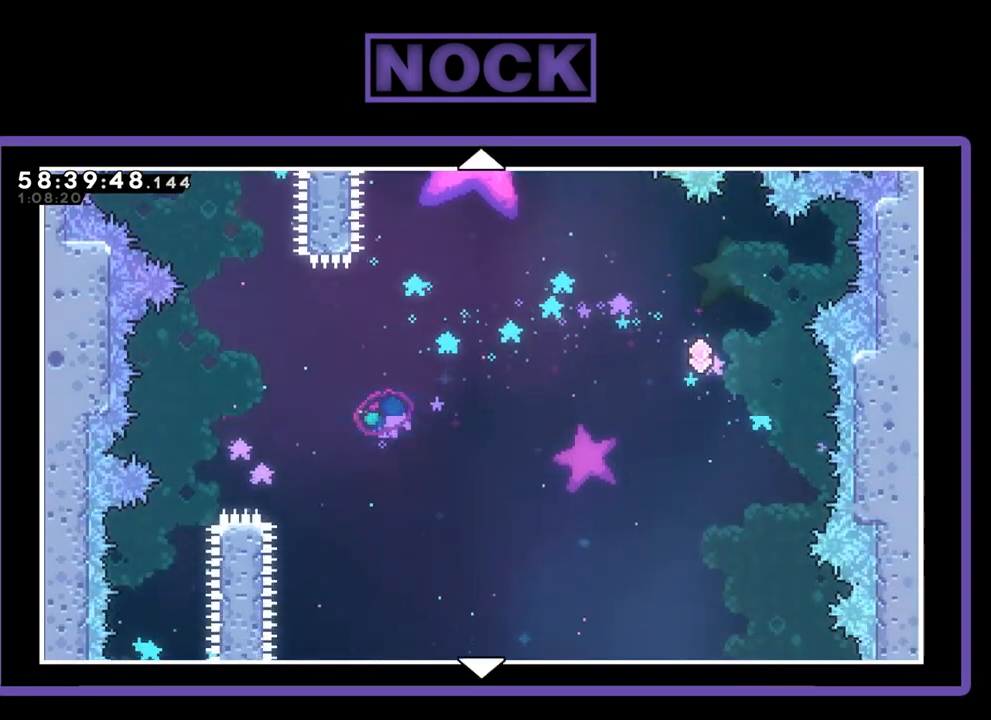
{"buttons": [], "right_stick": "center", "events": [[67, "CIRCLE", "down"], [67, "DPAD_DOWN", "up"], [167, "CIRCLE", "up"]]}
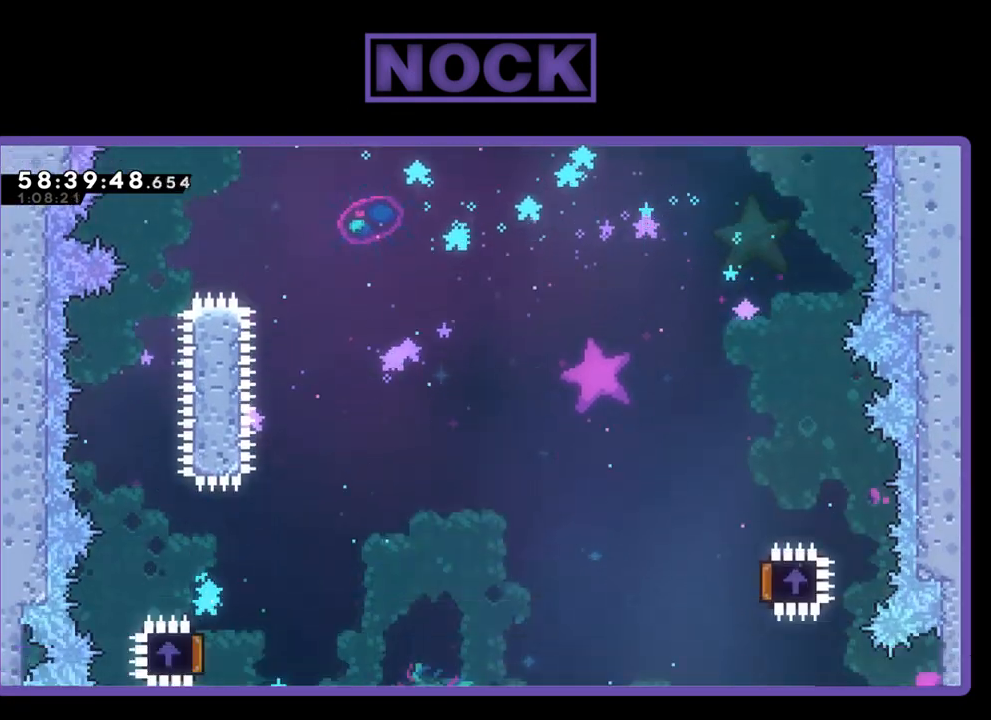
{"buttons": [], "right_stick": "center", "events": []}
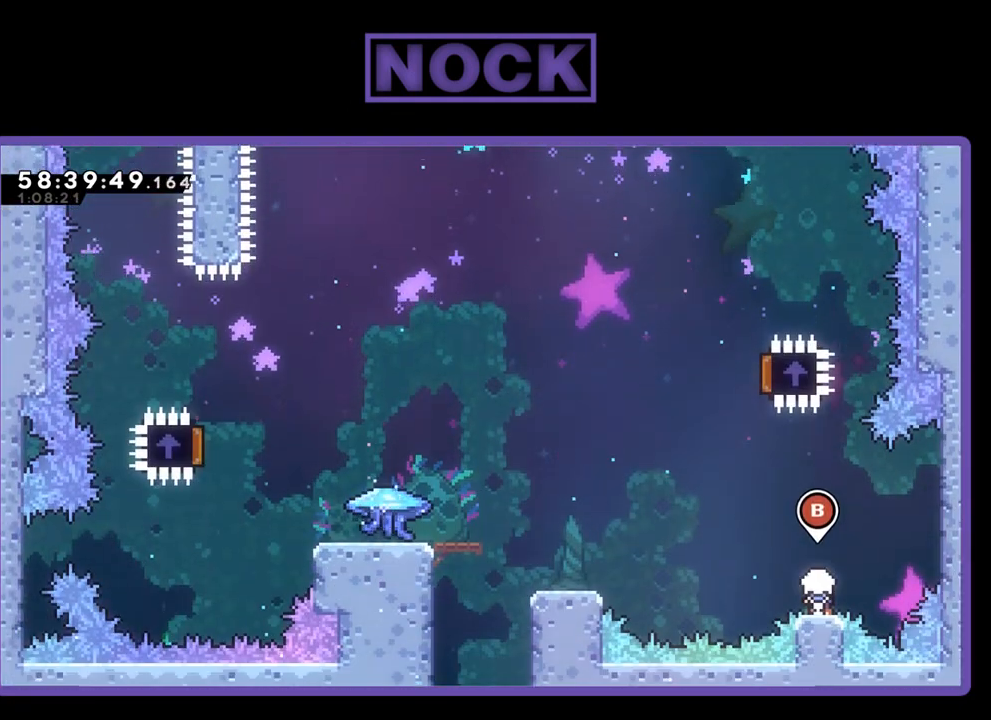
{"buttons": ["R2"], "right_stick": "center", "events": [[200, "R2", "down"]]}
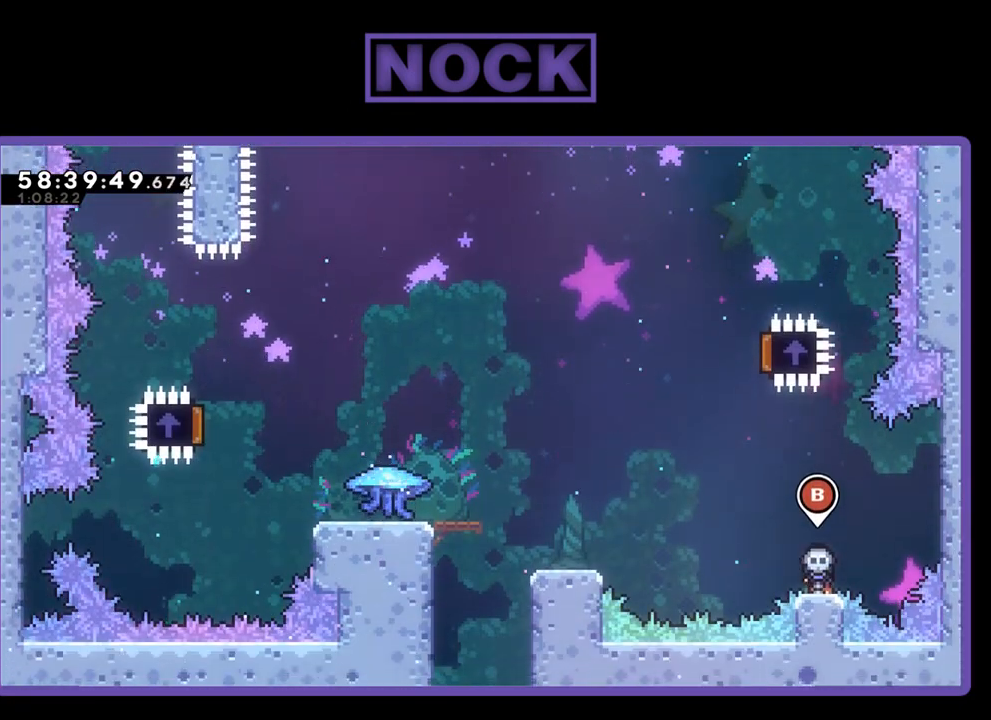
{"buttons": ["R2", "DPAD_LEFT"], "right_stick": "center", "events": [[500, "DPAD_LEFT", "down"]]}
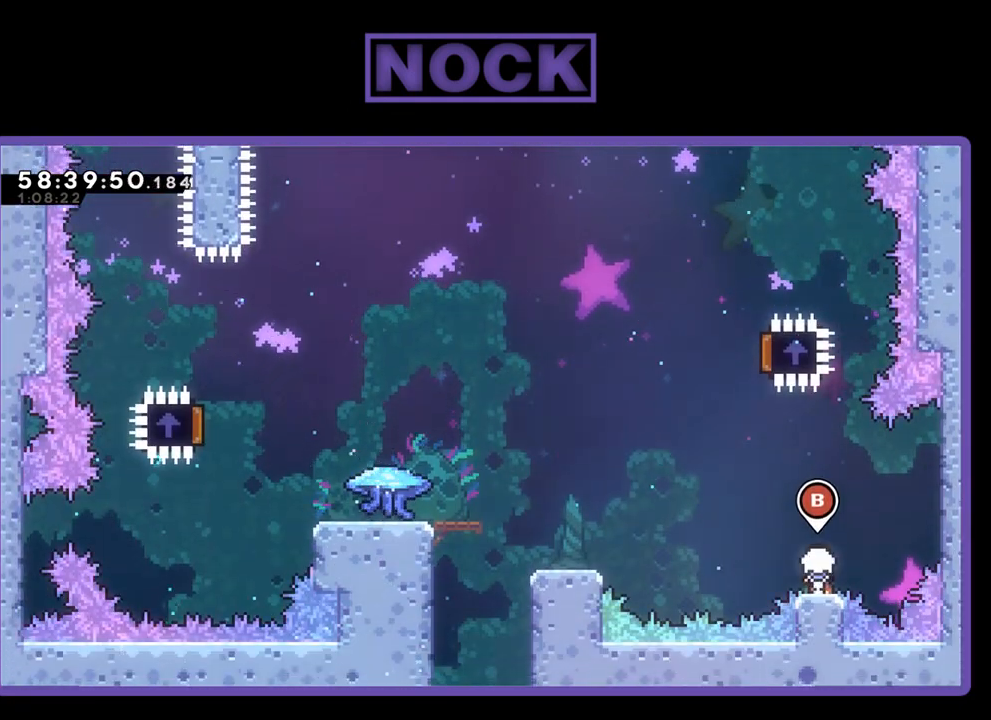
{"buttons": ["CROSS", "R2", "DPAD_LEFT"], "right_stick": "center", "events": [[233, "CROSS", "down"]]}
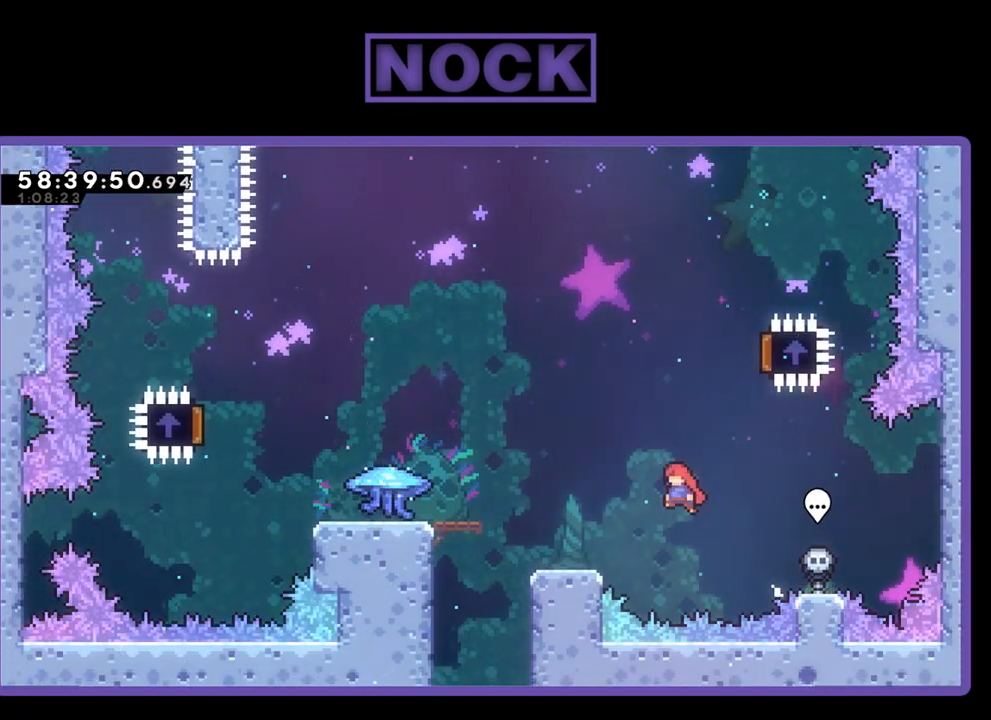
{"buttons": ["CROSS", "R2", "DPAD_LEFT"], "right_stick": "center", "events": [[233, "CROSS", "up"], [467, "CROSS", "down"]]}
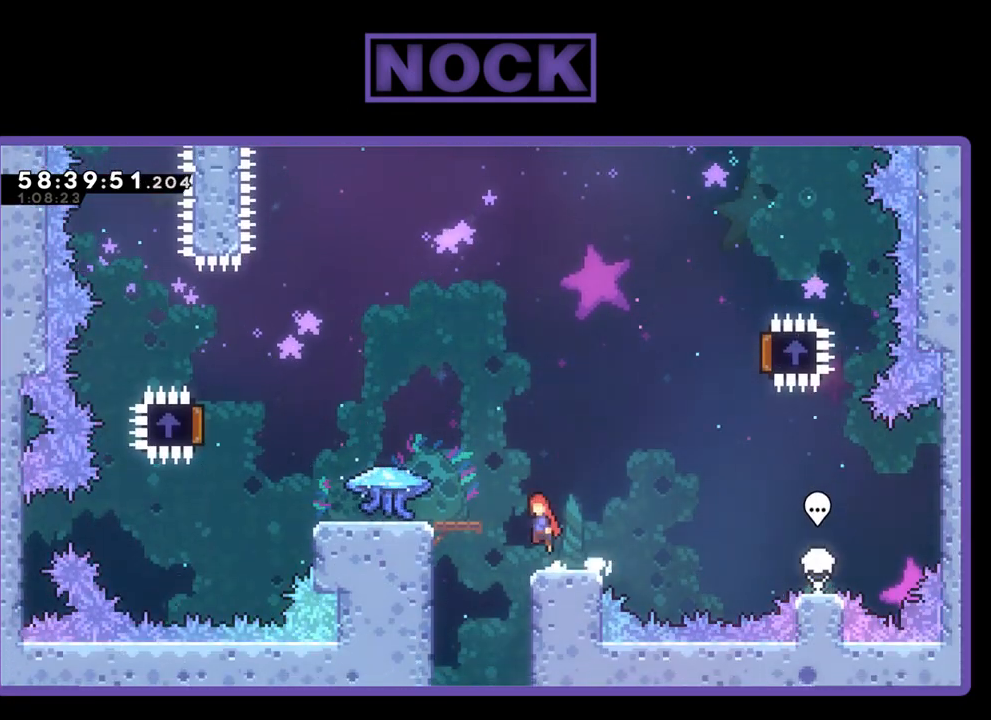
{"buttons": ["R2", "DPAD_LEFT"], "right_stick": "center", "events": [[300, "CROSS", "up"]]}
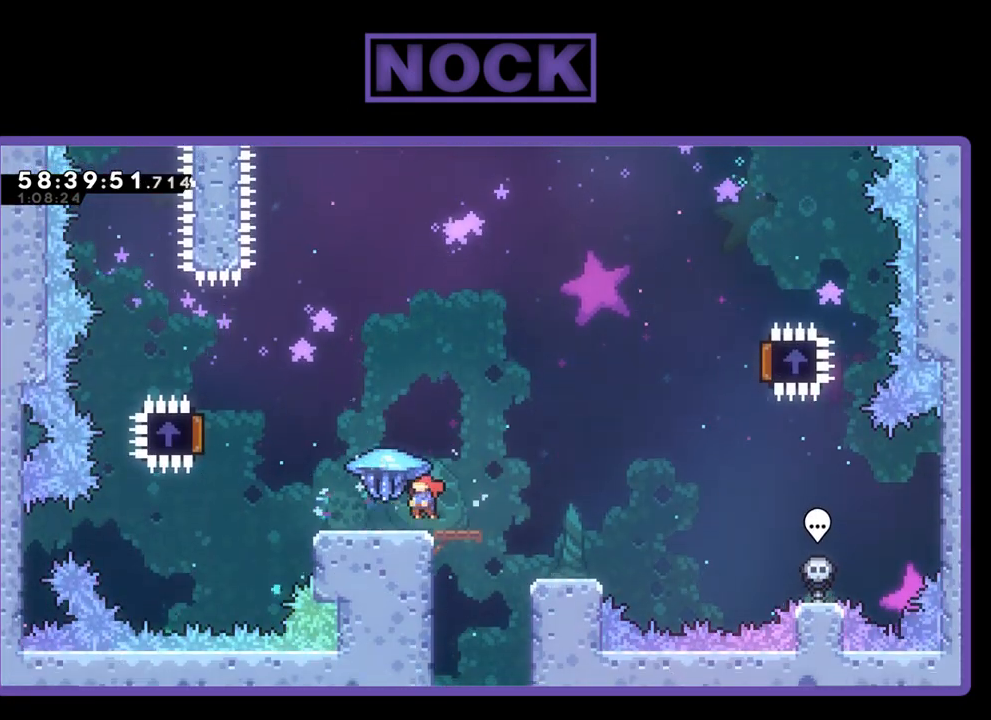
{"buttons": ["R2", "DPAD_LEFT"], "right_stick": "center", "events": [[33, "DPAD_LEFT", "up"], [433, "DPAD_LEFT", "down"]]}
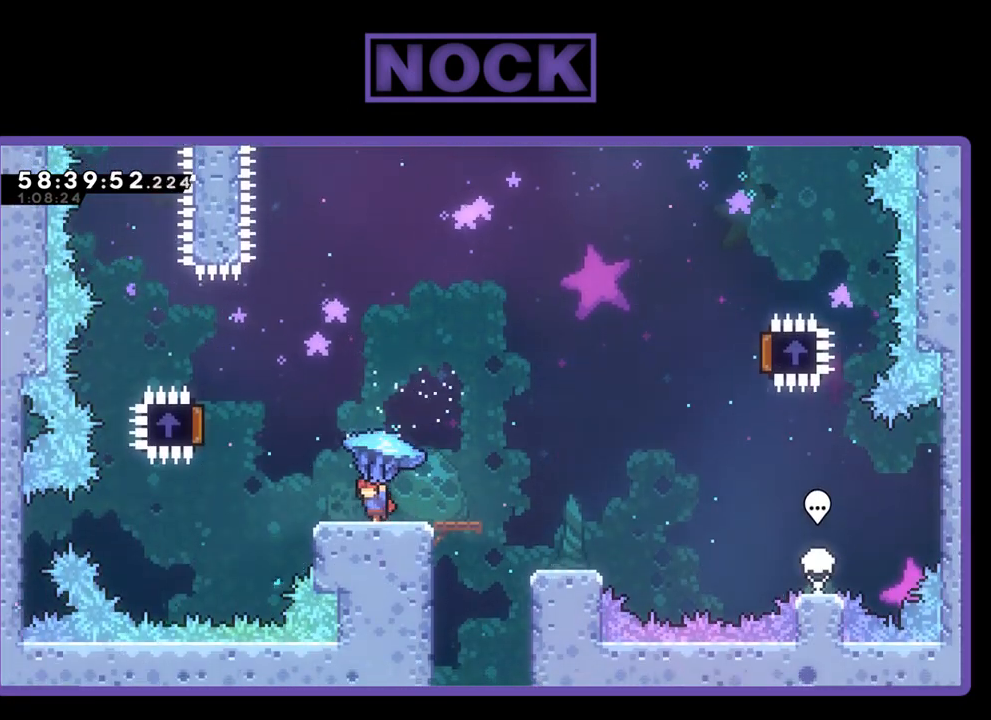
{"buttons": ["CROSS", "R2", "DPAD_UP"], "right_stick": "center", "events": [[200, "CROSS", "down"], [467, "DPAD_UP", "down"], [500, "DPAD_LEFT", "up"]]}
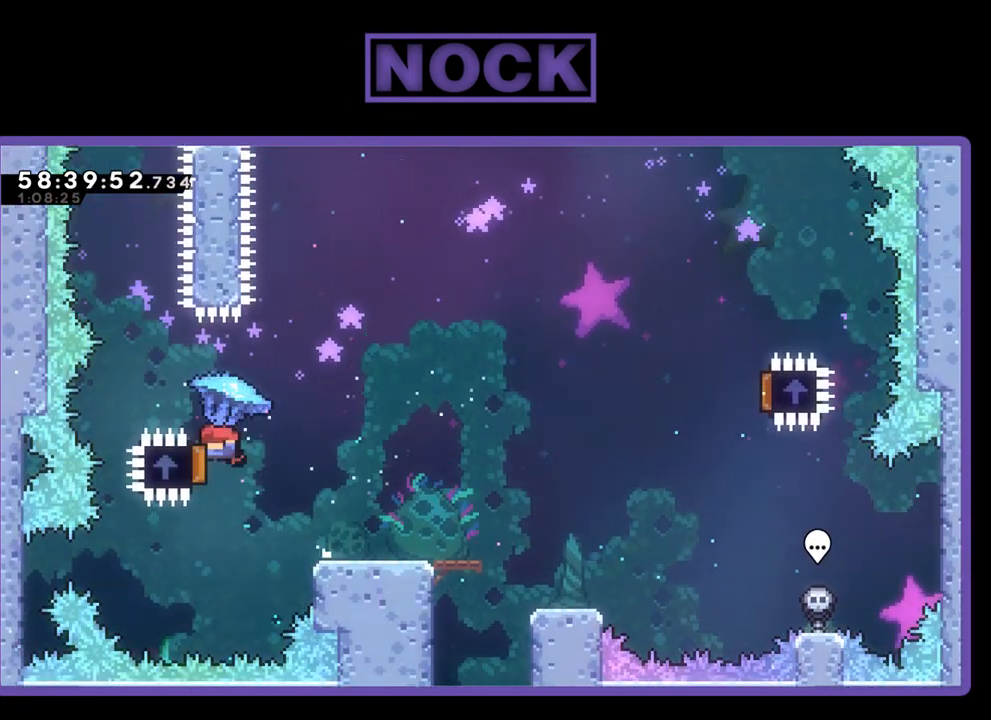
{"buttons": ["R2", "DPAD_UP", "DPAD_RIGHT"], "right_stick": "center", "events": [[67, "DPAD_RIGHT", "down"], [100, "CROSS", "up"]]}
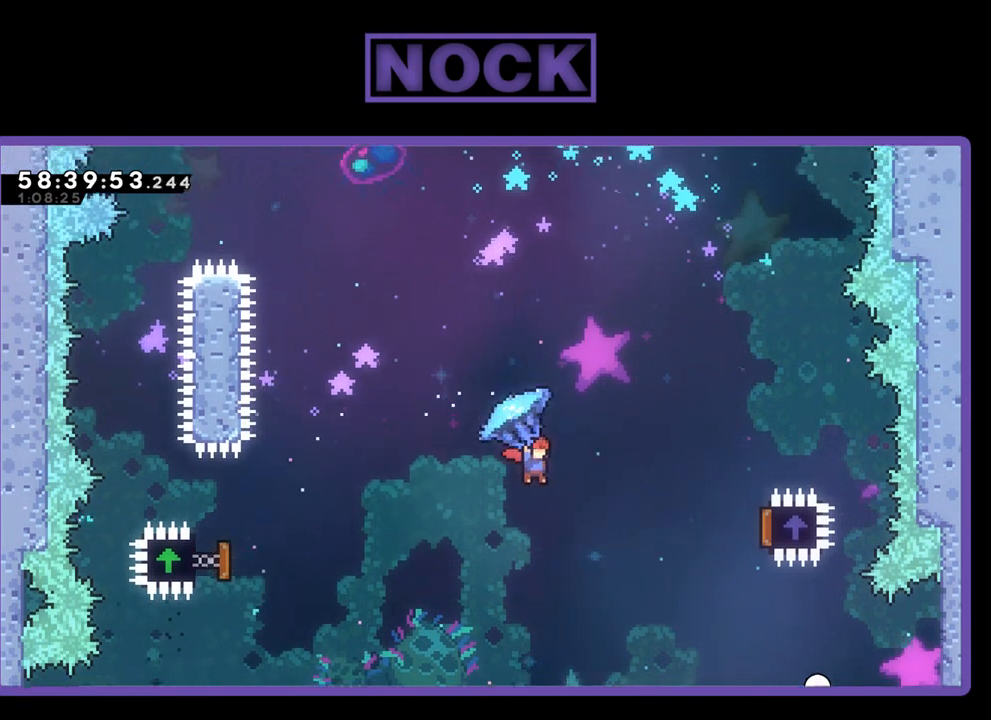
{"buttons": ["R2", "DPAD_UP", "DPAD_RIGHT"], "right_stick": "center", "events": []}
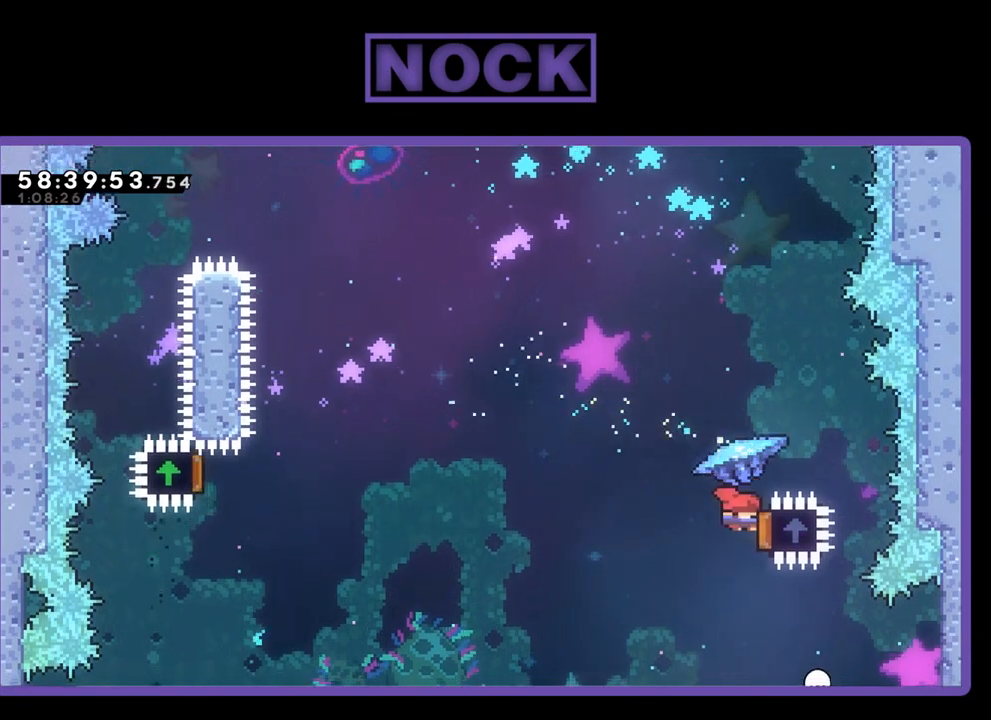
{"buttons": ["DPAD_UP", "DPAD_LEFT"], "right_stick": "center", "events": [[67, "DPAD_RIGHT", "up"], [100, "DPAD_LEFT", "down"], [367, "R2", "up"]]}
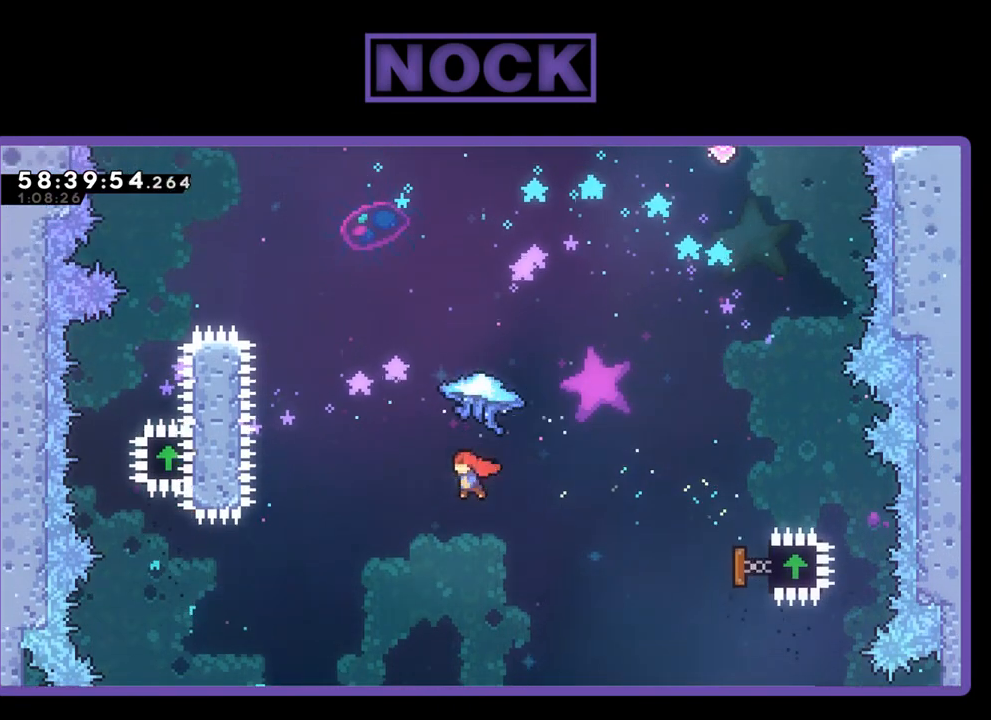
{"buttons": ["R2", "DPAD_UP", "DPAD_RIGHT"], "right_stick": "center", "events": [[33, "CIRCLE", "down"], [67, "R2", "down"], [200, "DPAD_LEFT", "up"], [233, "CIRCLE", "up"], [433, "DPAD_RIGHT", "down"]]}
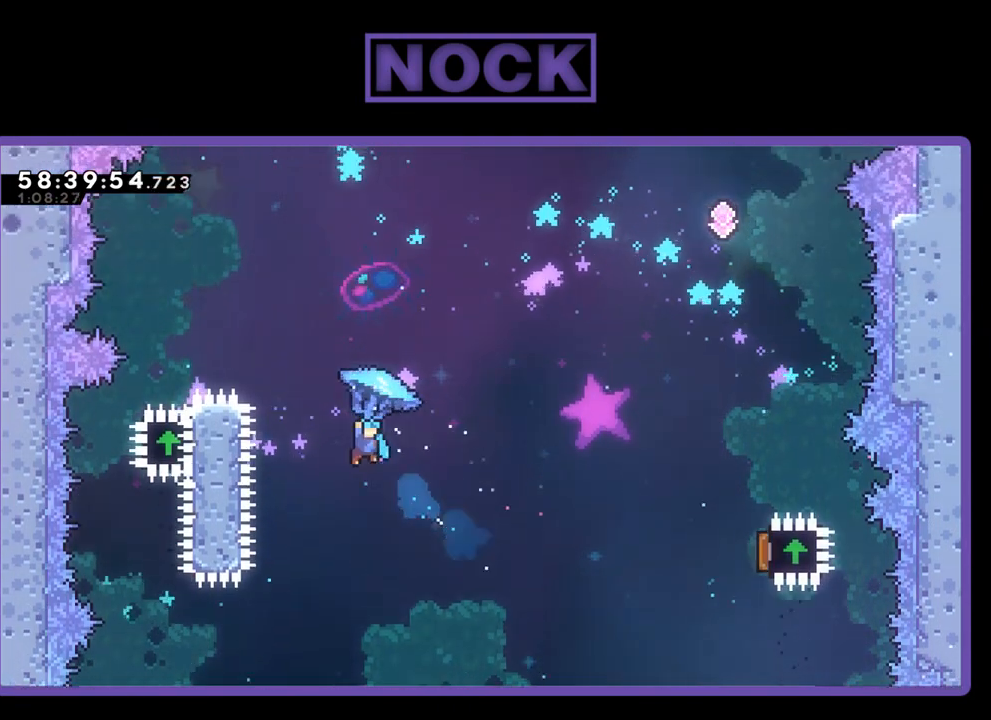
{"buttons": ["R2", "DPAD_UP", "DPAD_LEFT"], "right_stick": "center", "events": [[133, "DPAD_RIGHT", "up"], [300, "DPAD_LEFT", "down"]]}
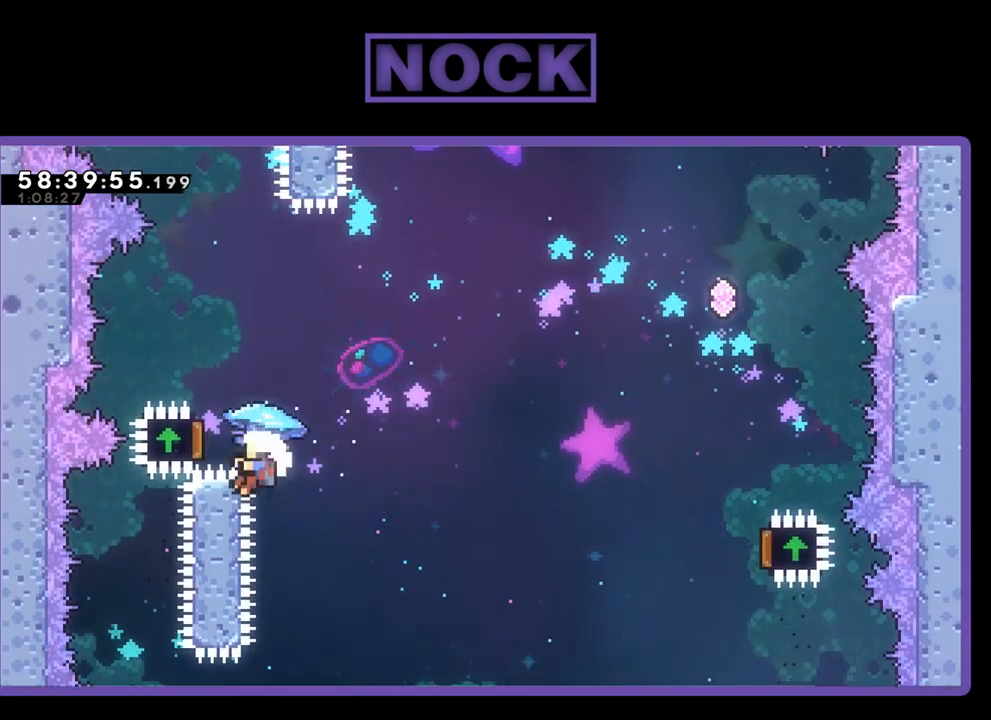
{"buttons": [], "right_stick": "center", "events": [[200, "DPAD_LEFT", "up"], [267, "DPAD_UP", "up"], [400, "R2", "up"]]}
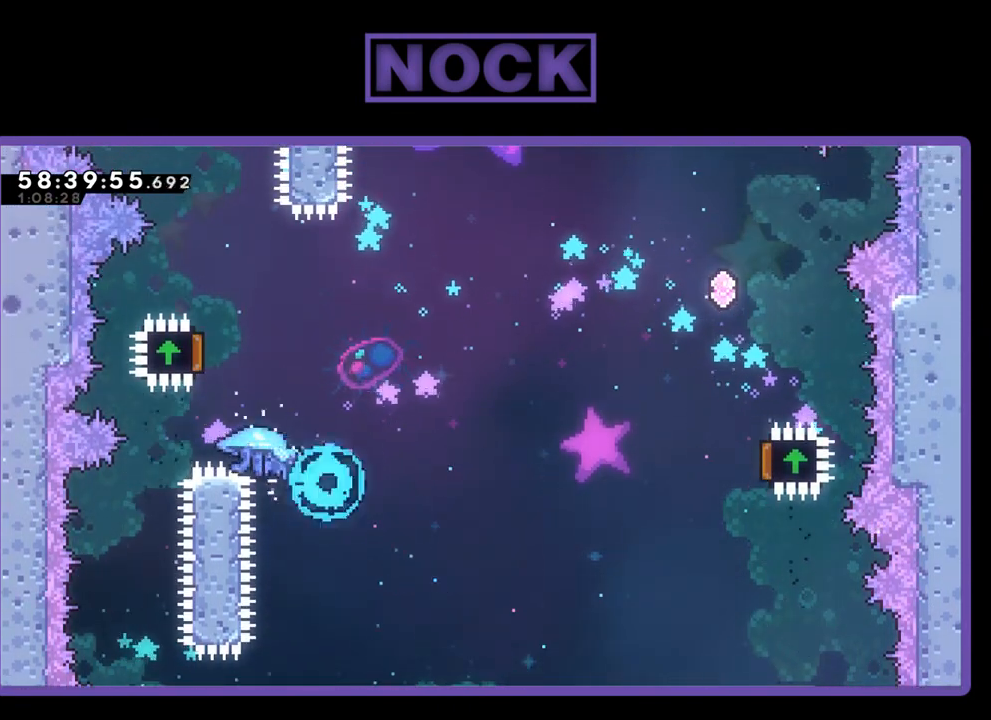
{"buttons": [], "right_stick": "center", "events": []}
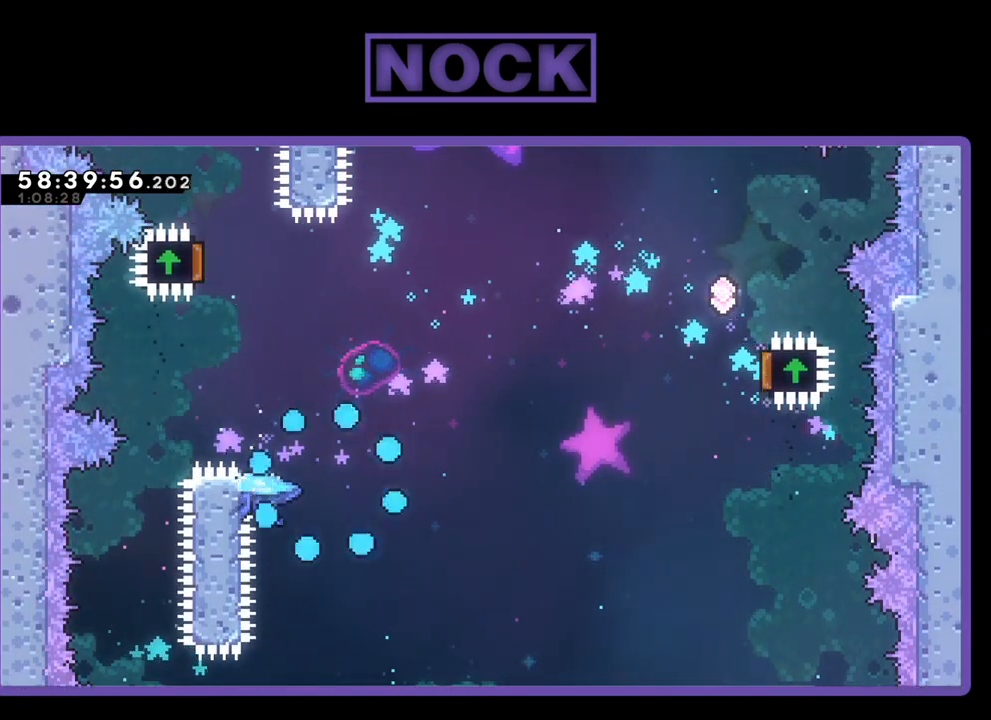
{"buttons": [], "right_stick": "center", "events": []}
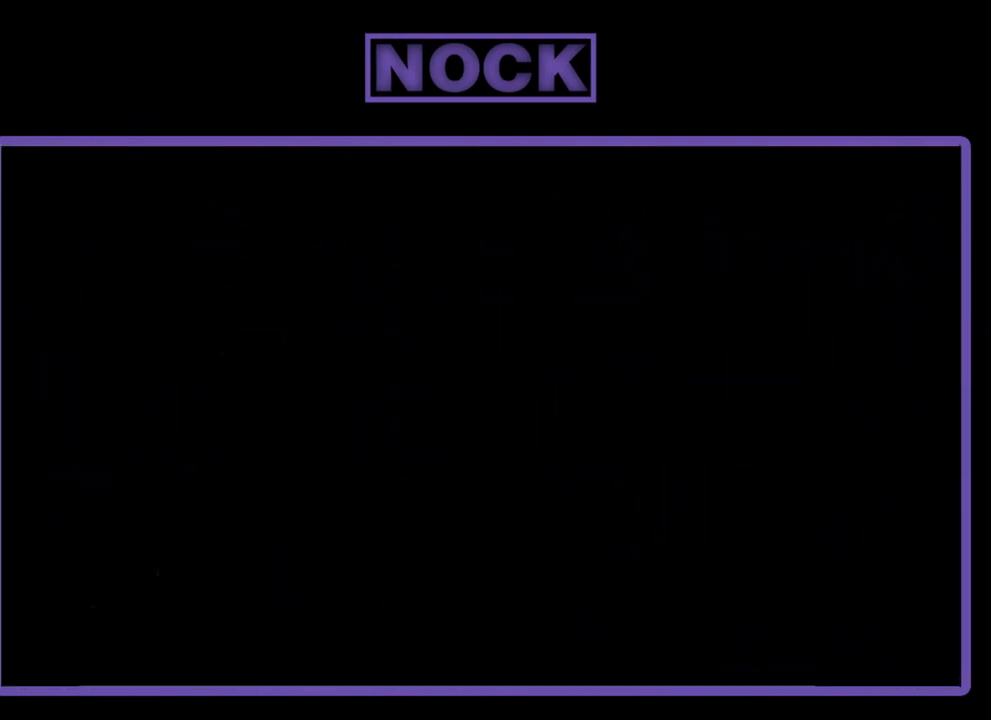
{"buttons": [], "right_stick": "center", "events": []}
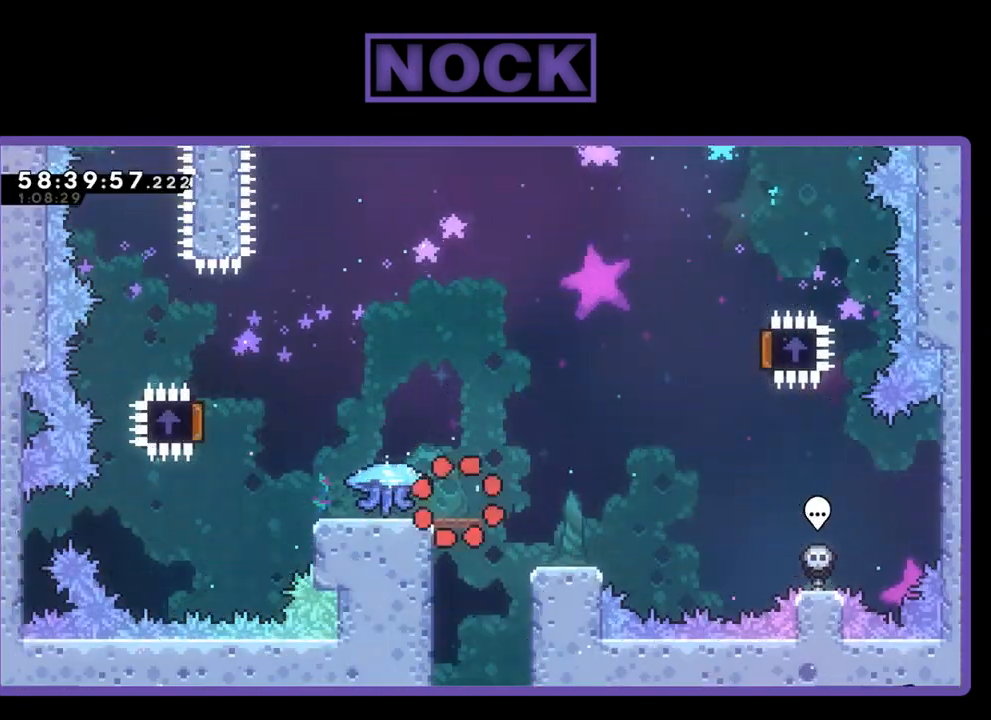
{"buttons": ["R2", "DPAD_LEFT"], "right_stick": "center", "events": [[267, "R2", "down"], [333, "DPAD_LEFT", "down"]]}